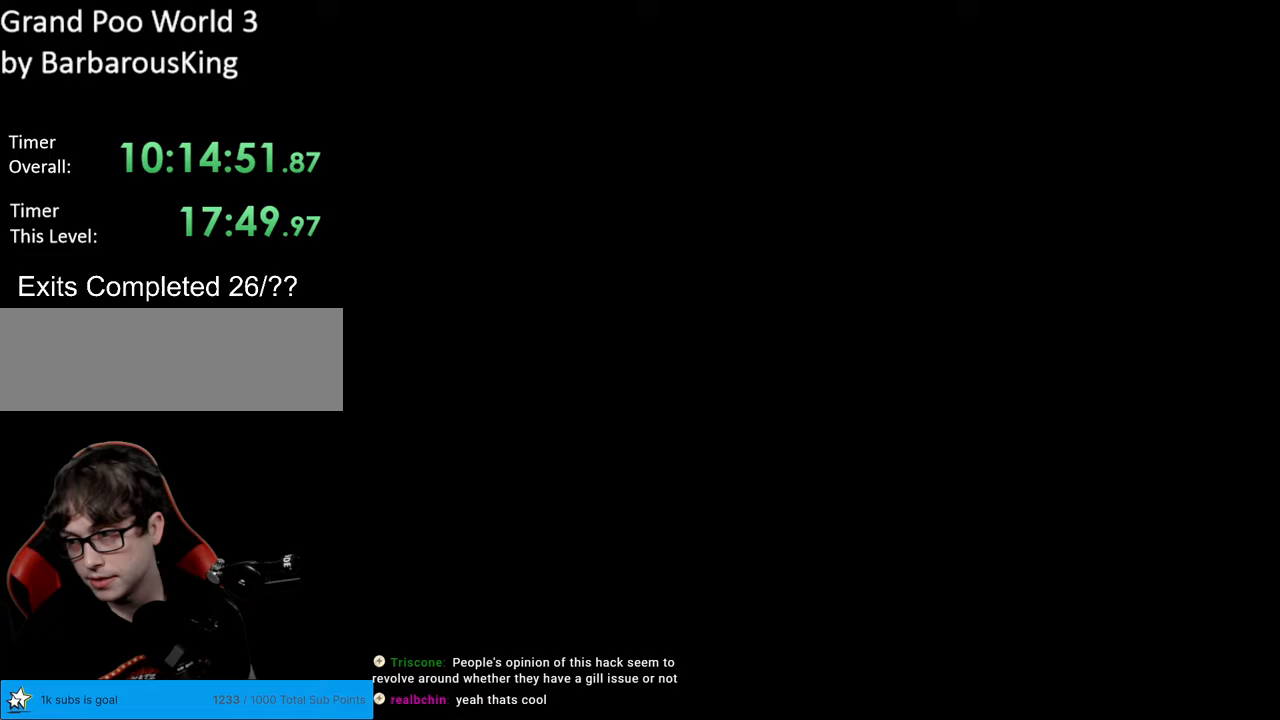
Gameplay with a controller (Nintendo layout); each line is a JSON object with the inputs held at the frame after it. "events" lists button and stick changes between this image and that frame as [ms after this image, input, new state], when the widget could be followed in between. Not read: L3 R3.
{"buttons": ["B", "Y"], "events": [[417, "B", "down"], [417, "Y", "down"]]}
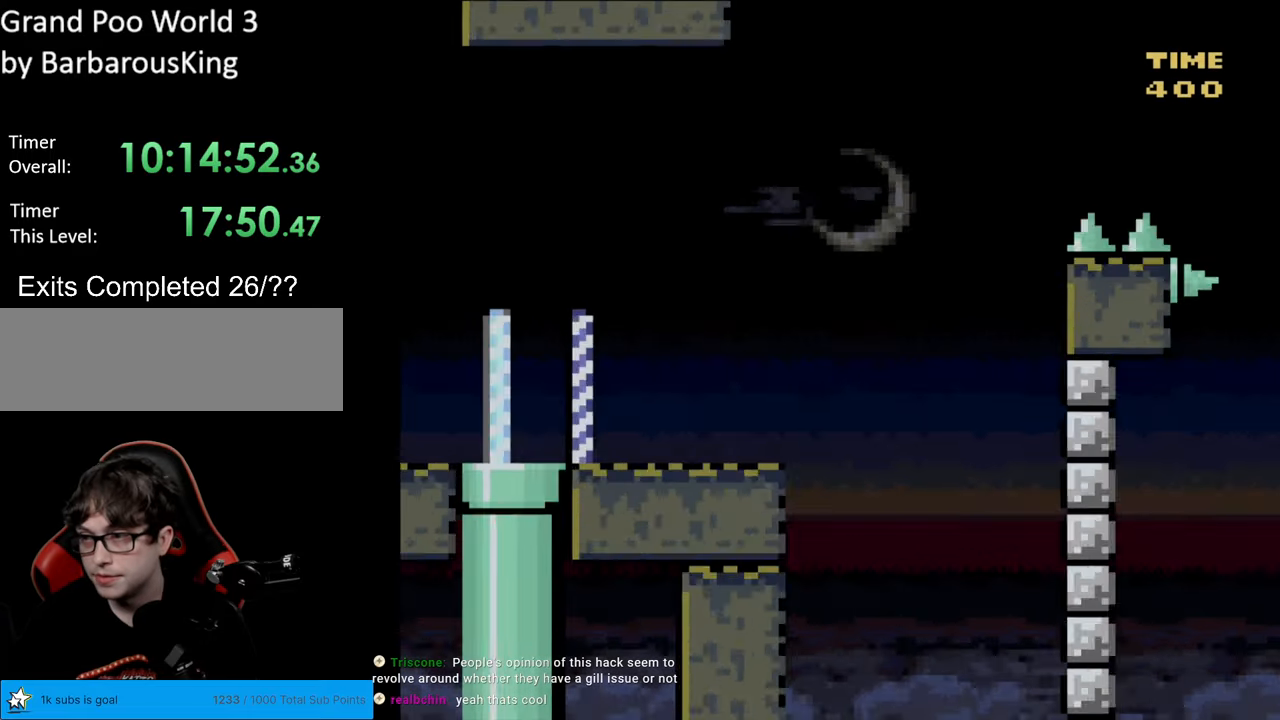
{"buttons": ["Y", "DPAD_RIGHT"], "events": [[67, "DPAD_RIGHT", "down"], [250, "B", "up"]]}
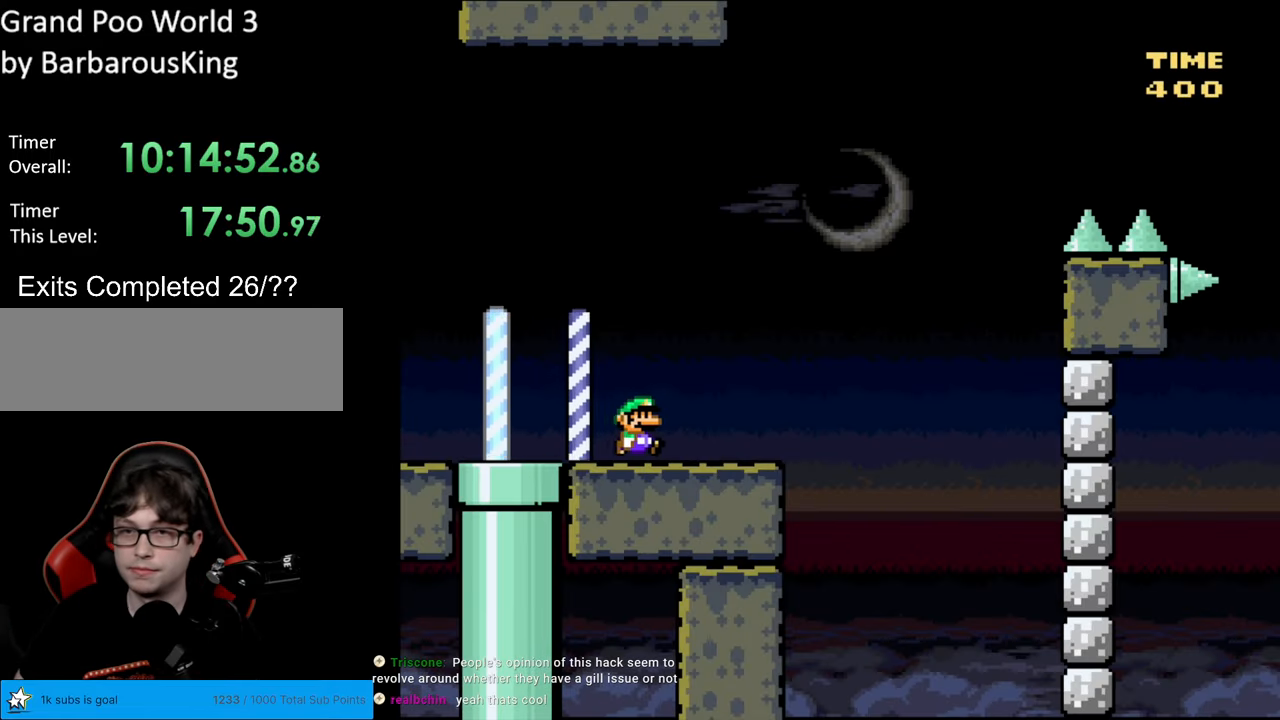
{"buttons": ["B", "Y", "DPAD_RIGHT"], "events": [[250, "B", "down"]]}
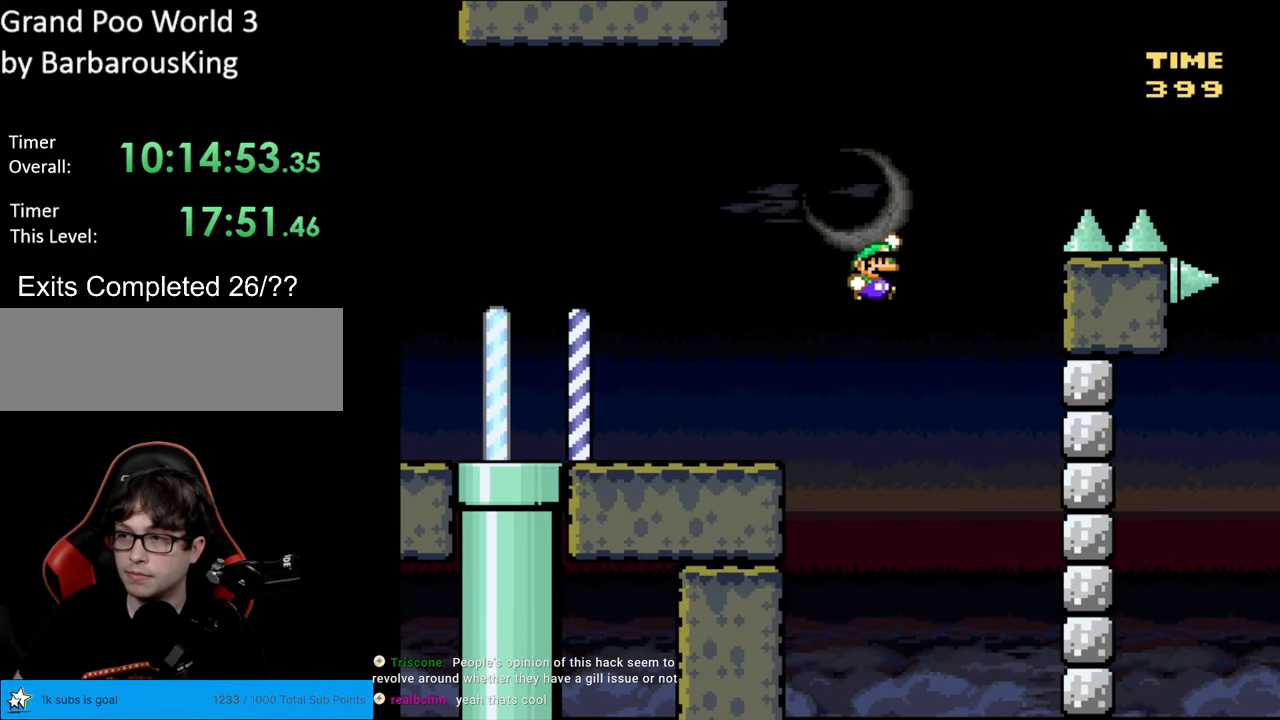
{"buttons": ["B", "Y", "DPAD_RIGHT"], "events": [[250, "A", "down"], [250, "DPAD_RIGHT", "up"], [267, "A", "up"], [267, "DPAD_RIGHT", "down"]]}
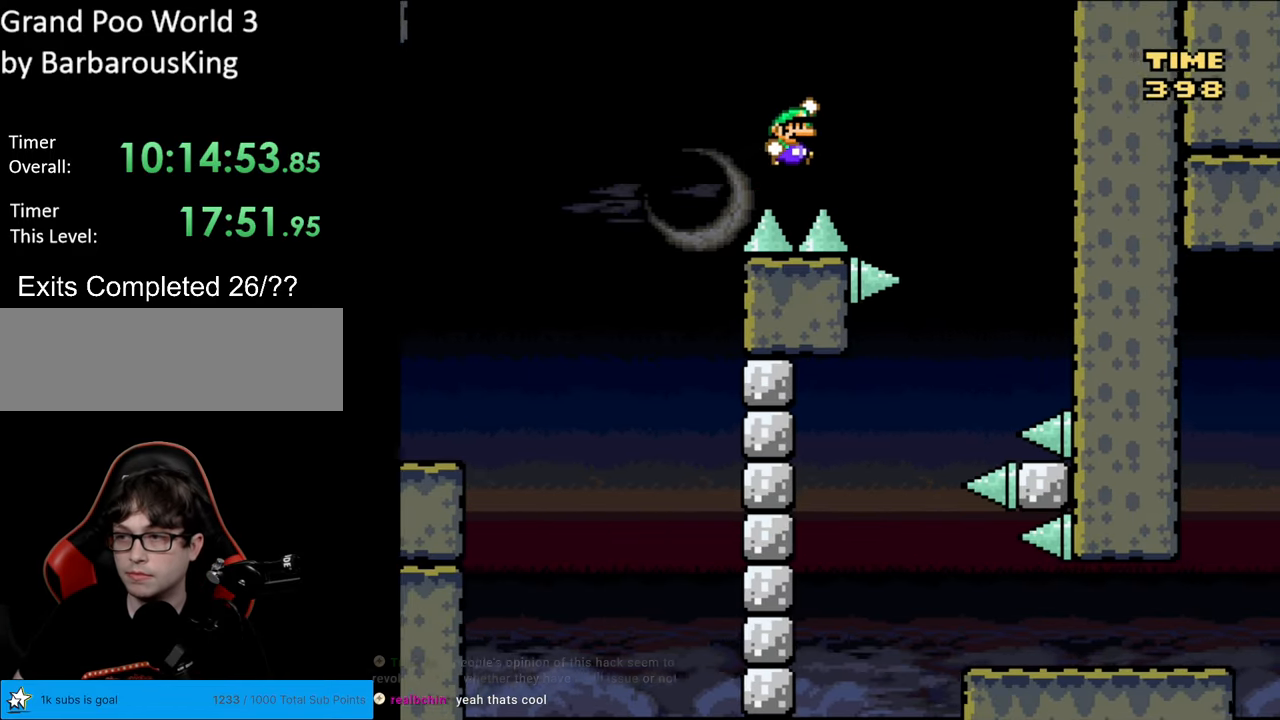
{"buttons": ["B", "Y"], "events": [[450, "DPAD_RIGHT", "up"]]}
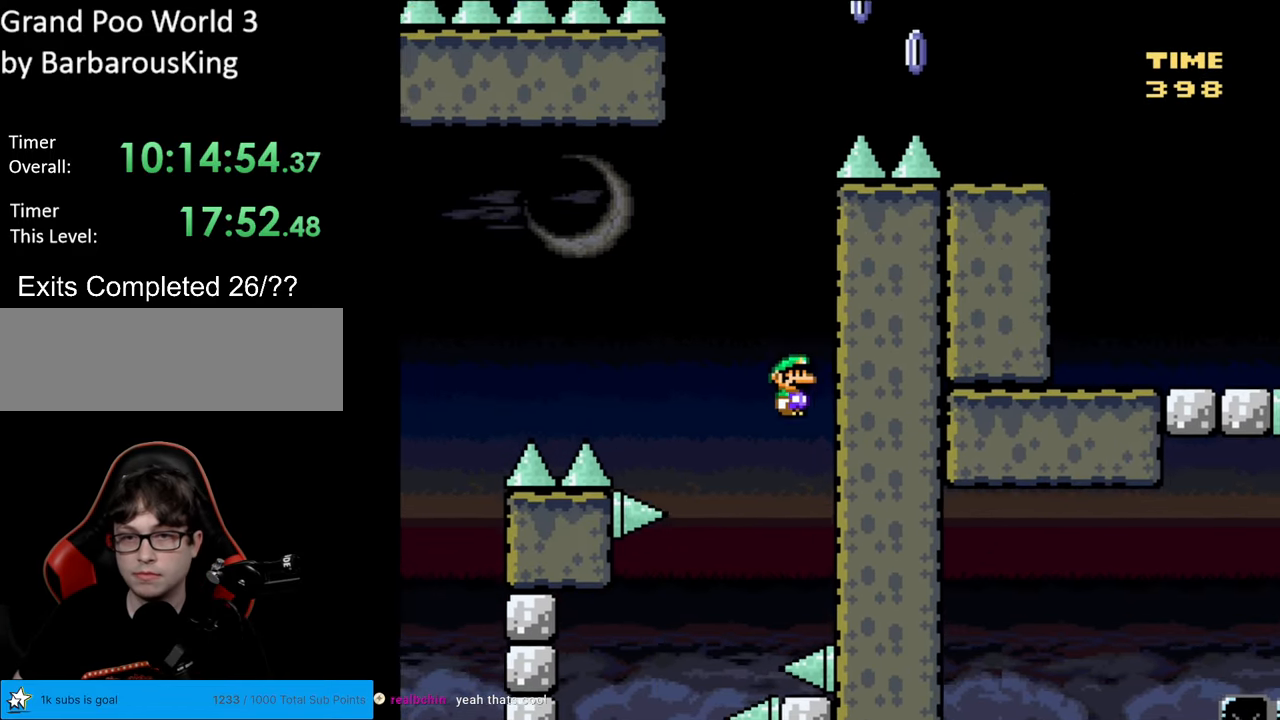
{"buttons": ["B", "Y"], "events": [[150, "DPAD_LEFT", "down"], [283, "DPAD_LEFT", "up"]]}
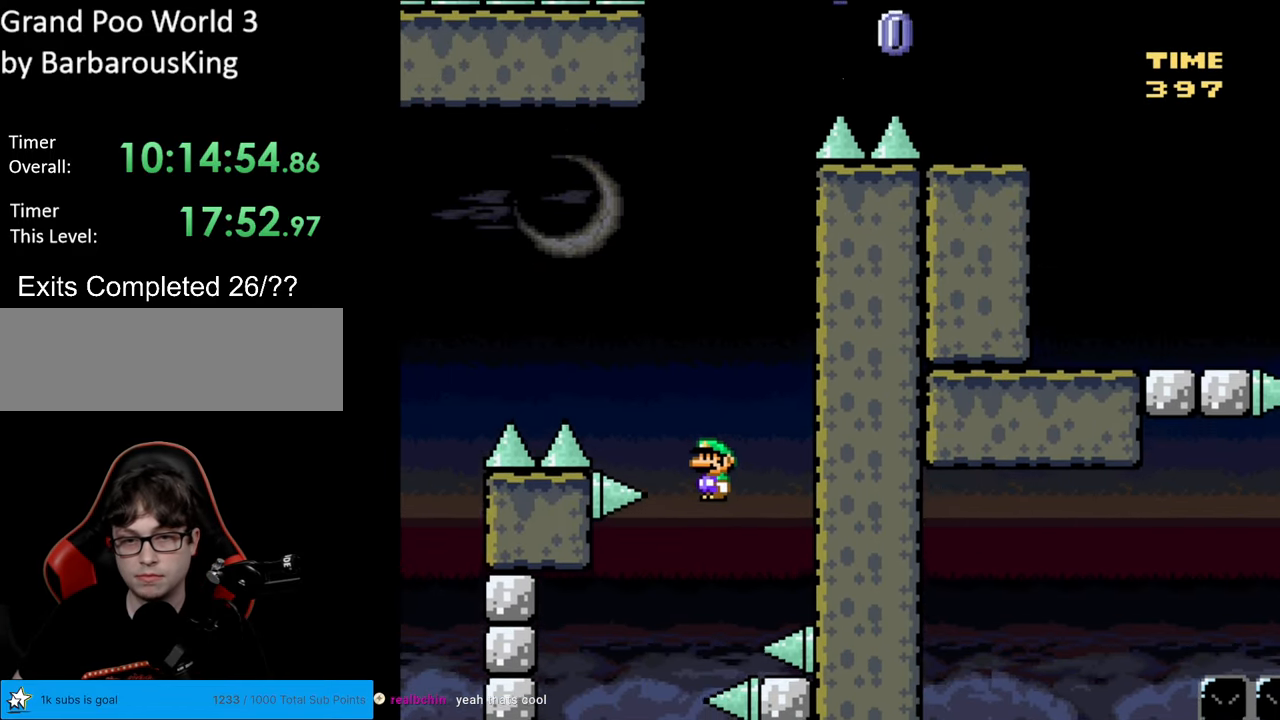
{"buttons": ["B", "Y", "DPAD_RIGHT"], "events": [[83, "DPAD_RIGHT", "down"], [167, "DPAD_LEFT", "down"], [167, "DPAD_RIGHT", "up"], [367, "DPAD_LEFT", "up"], [400, "DPAD_RIGHT", "down"]]}
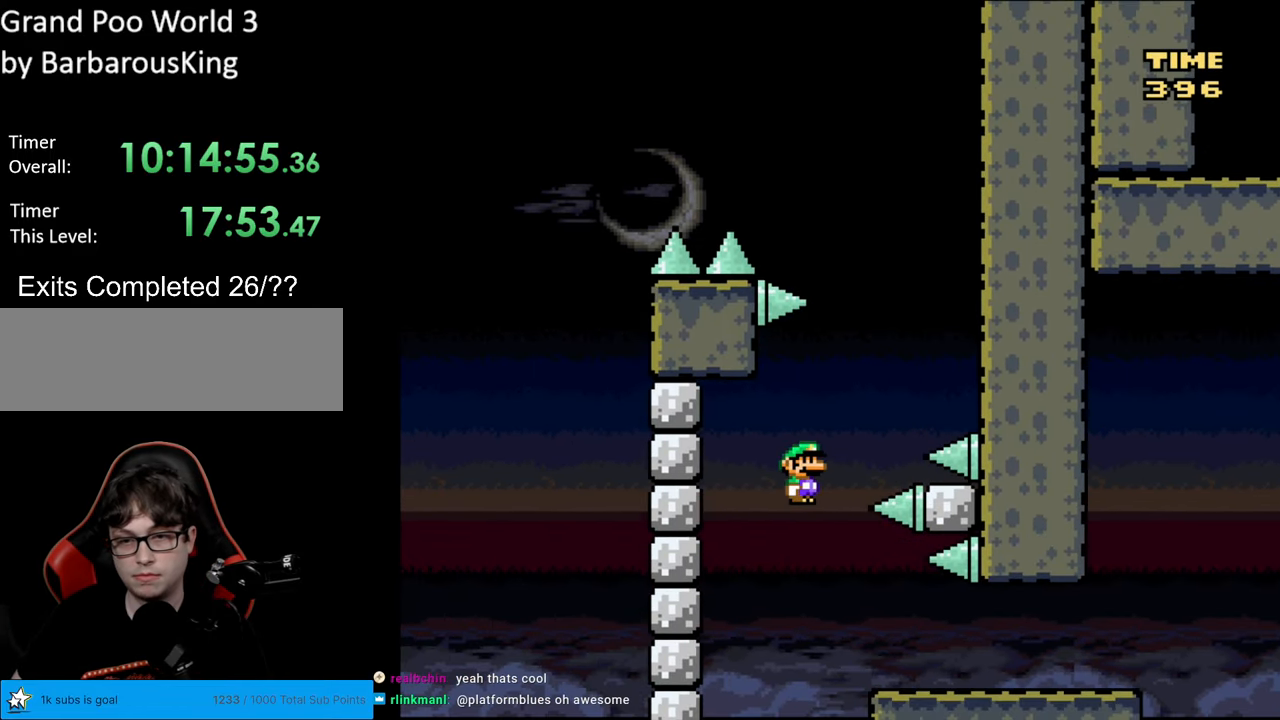
{"buttons": ["Y", "DPAD_RIGHT"], "events": [[50, "DPAD_RIGHT", "up"], [150, "DPAD_RIGHT", "down"], [417, "B", "up"]]}
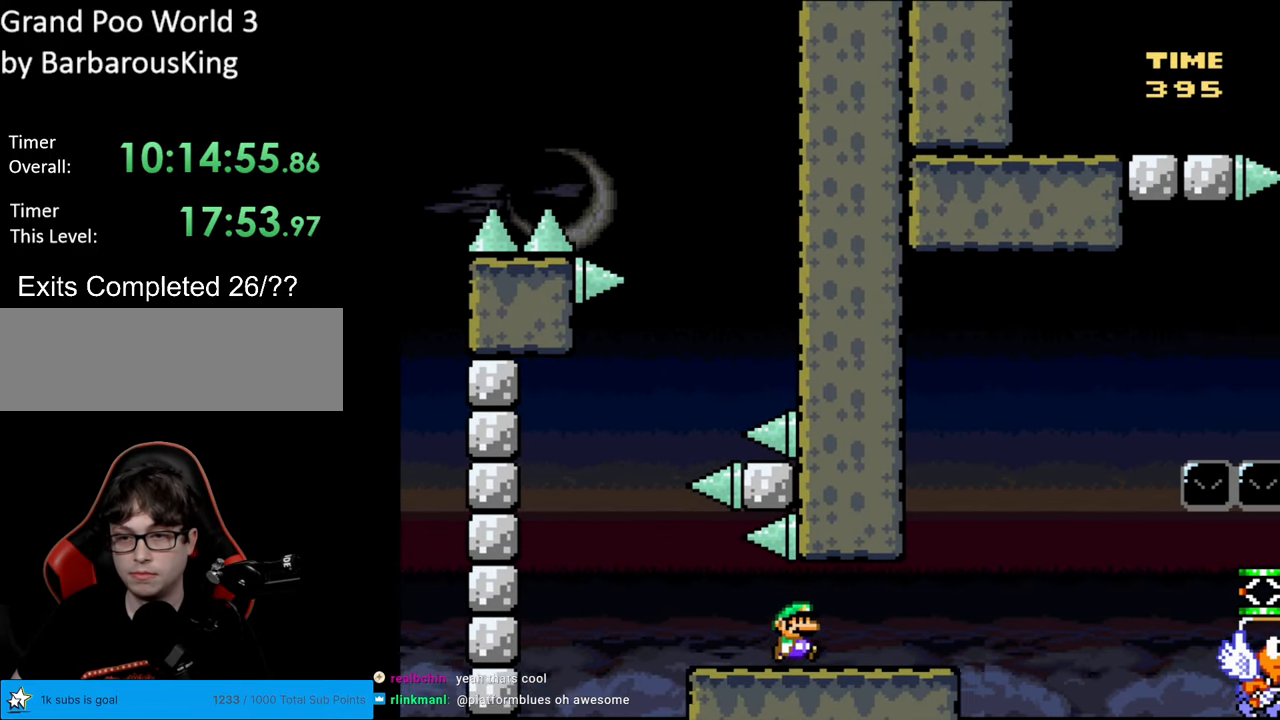
{"buttons": ["B", "Y", "DPAD_RIGHT"], "events": [[283, "B", "down"]]}
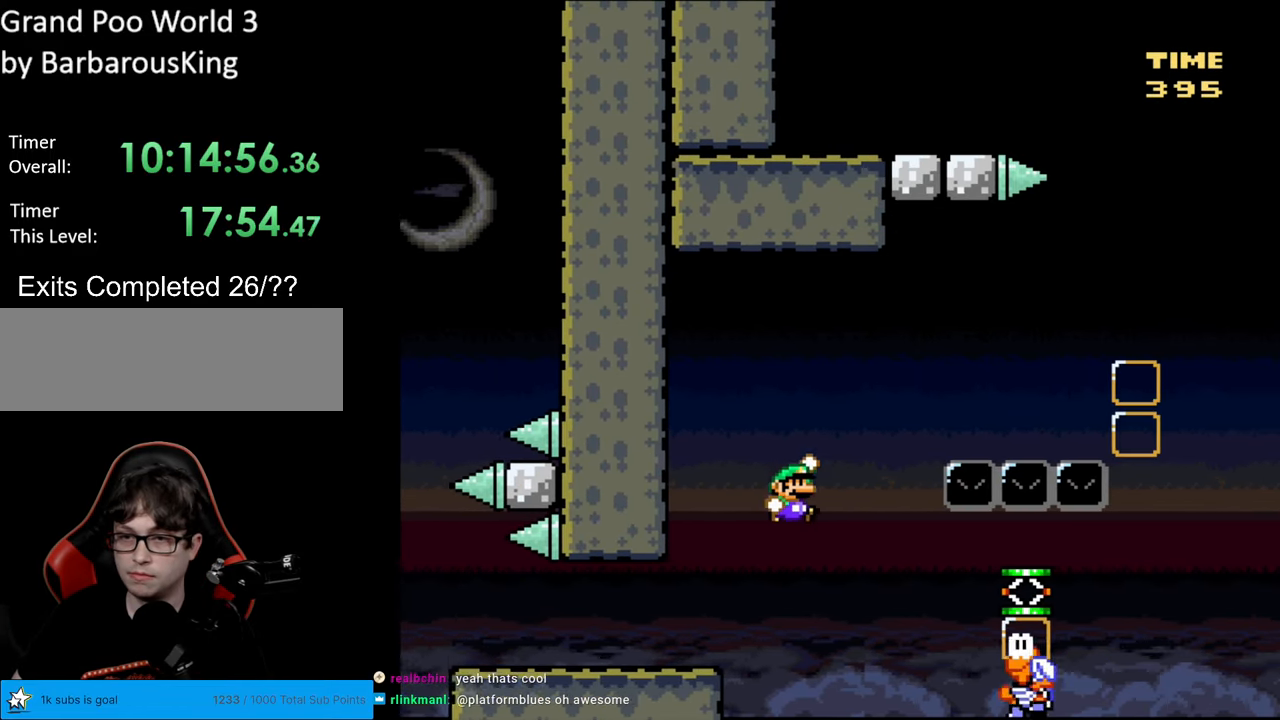
{"buttons": ["B", "Y", "DPAD_RIGHT"], "events": []}
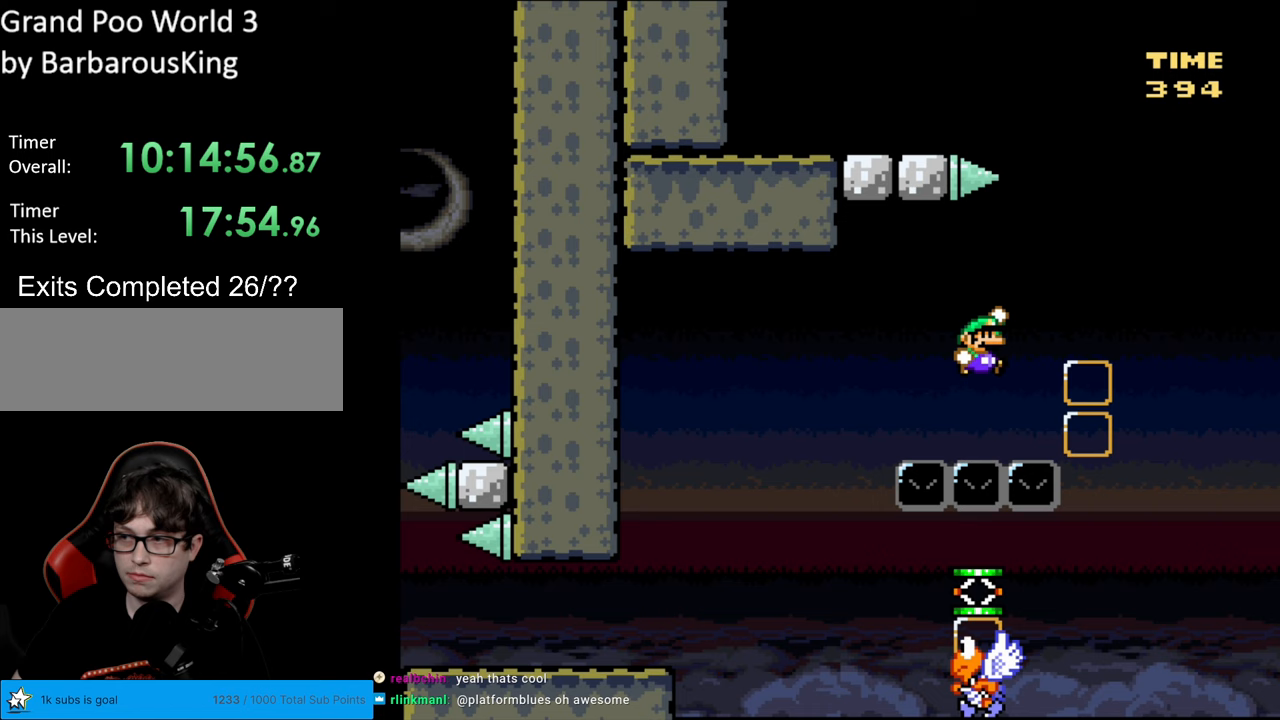
{"buttons": ["B", "Y"], "events": [[483, "DPAD_RIGHT", "up"]]}
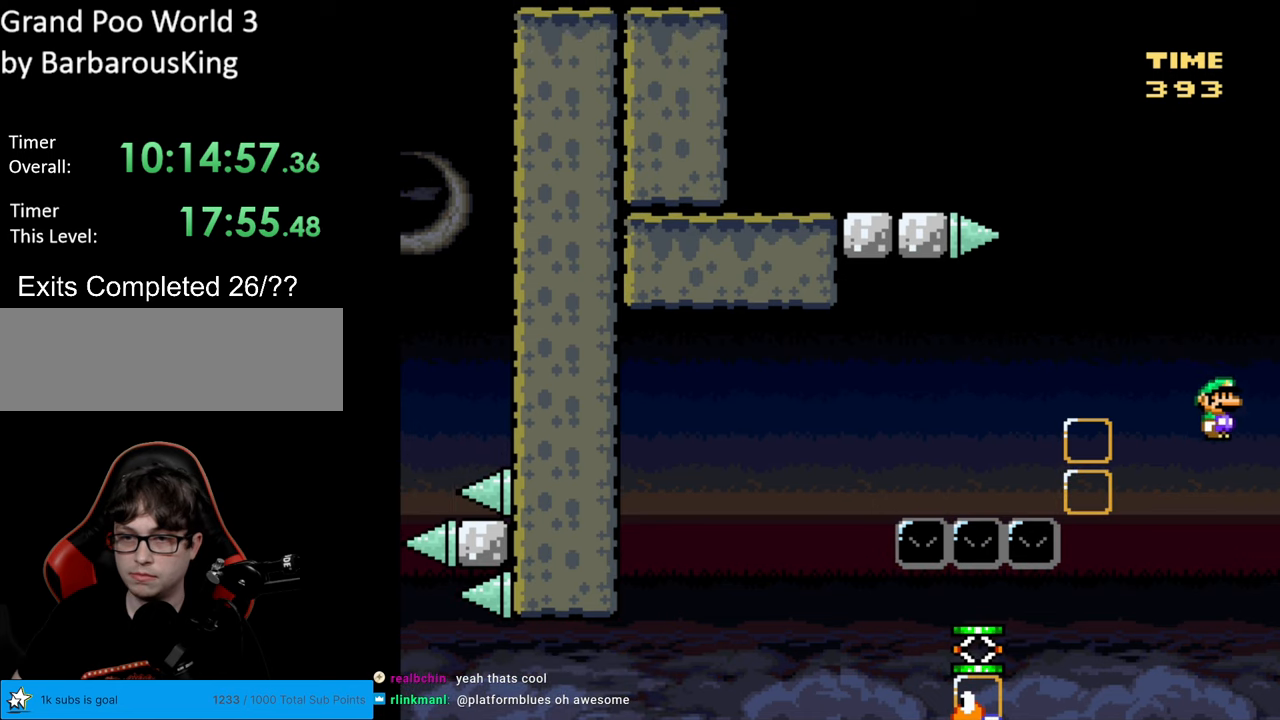
{"buttons": ["B", "Y", "DPAD_LEFT"], "events": [[317, "DPAD_LEFT", "down"]]}
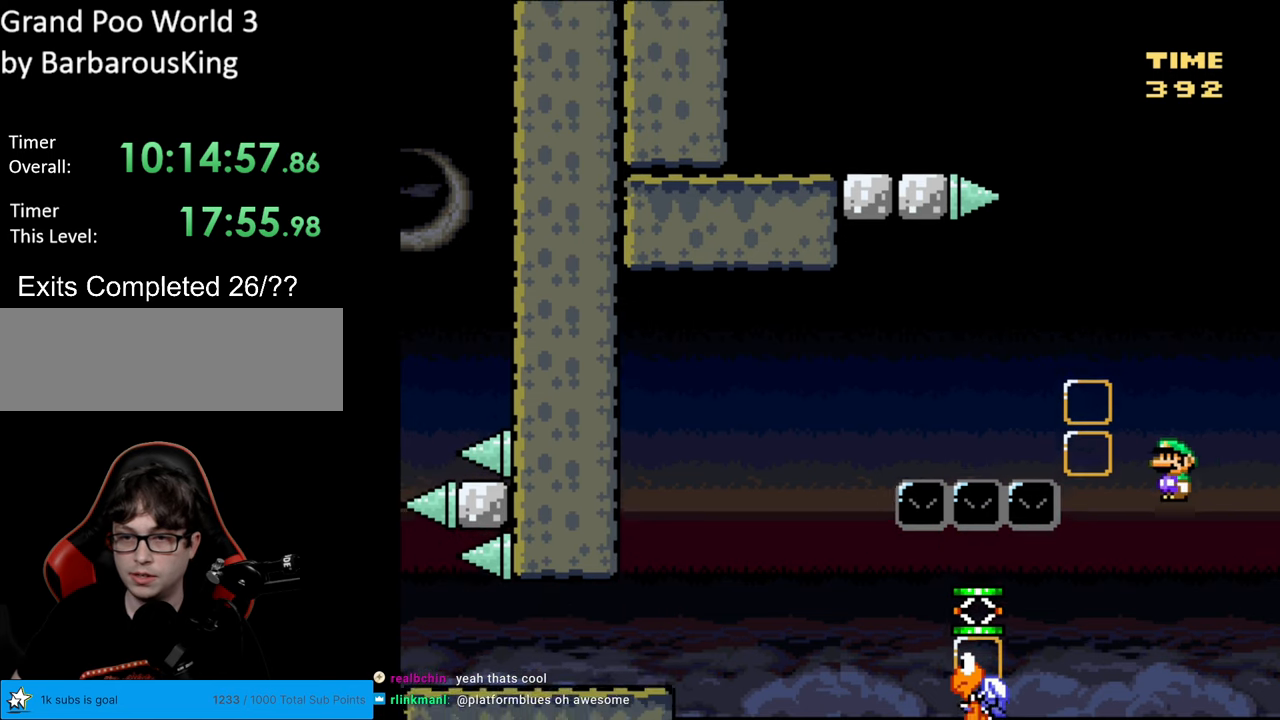
{"buttons": ["Y", "DPAD_LEFT"], "events": [[100, "DPAD_LEFT", "up"], [300, "DPAD_LEFT", "down"], [333, "B", "up"]]}
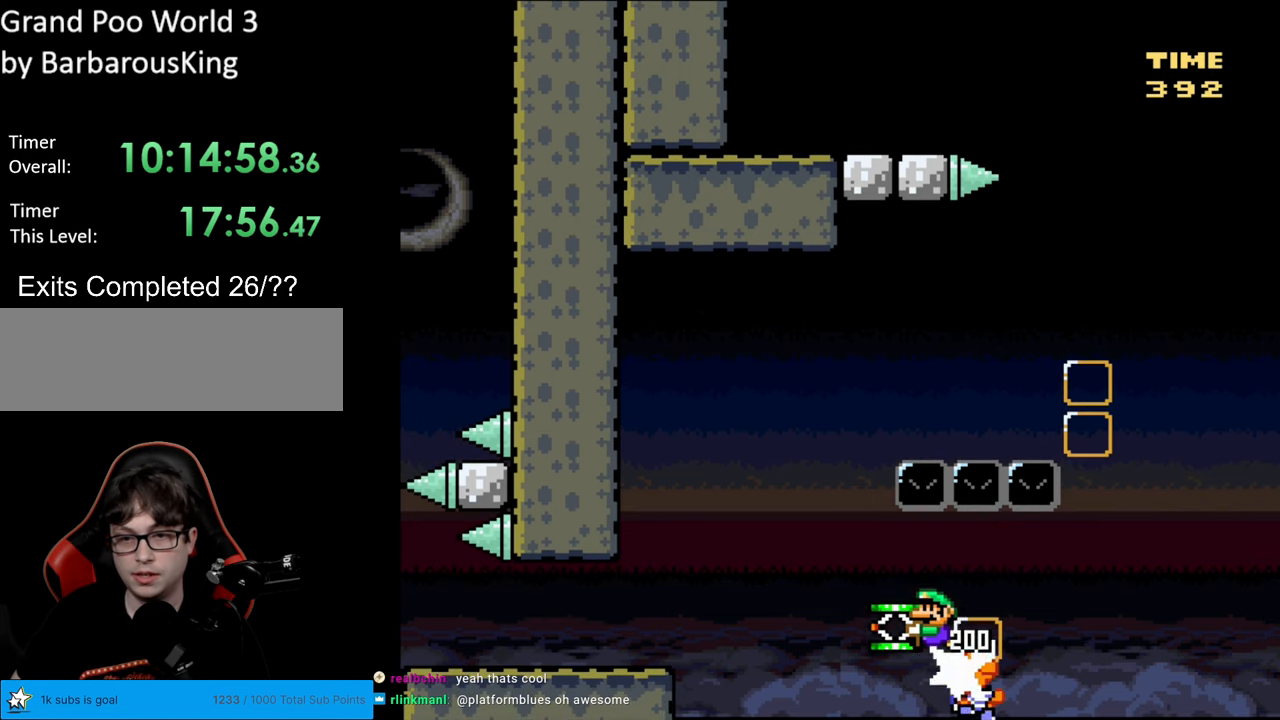
{"buttons": ["Y", "DPAD_LEFT"], "events": [[83, "B", "down"], [333, "B", "up"]]}
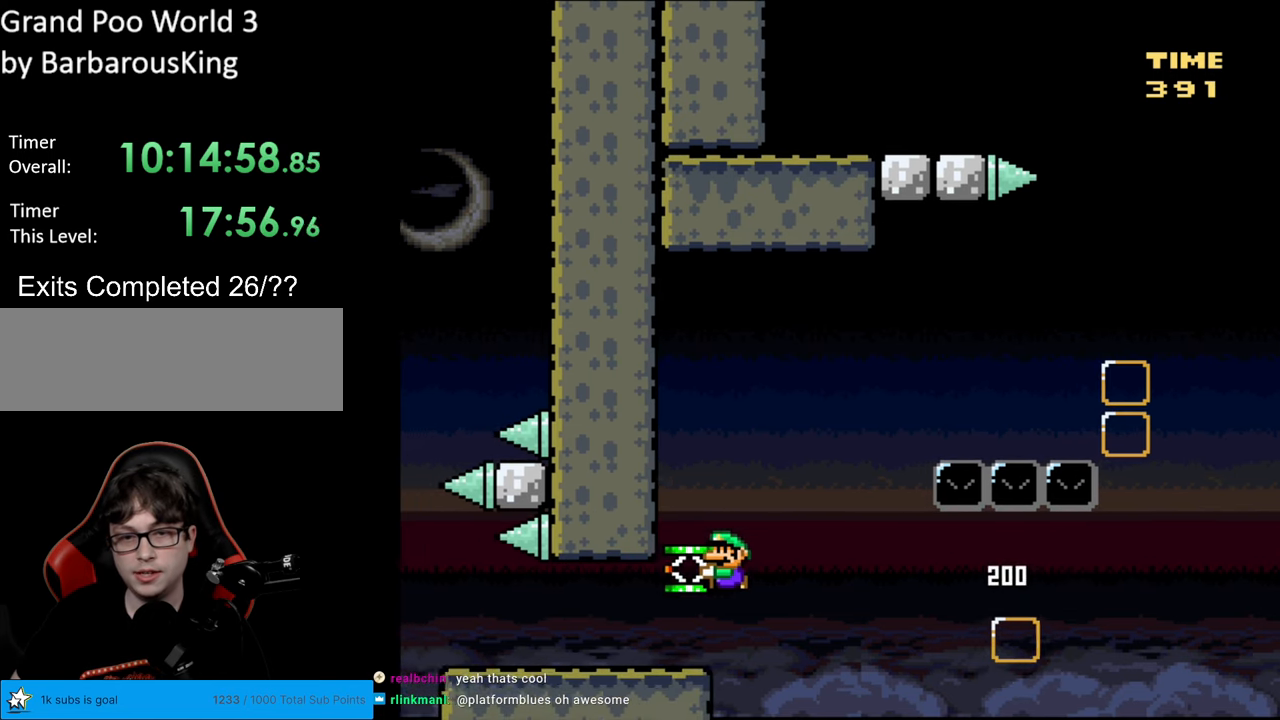
{"buttons": ["Y", "DPAD_RIGHT"], "events": [[200, "DPAD_LEFT", "up"], [267, "DPAD_RIGHT", "down"]]}
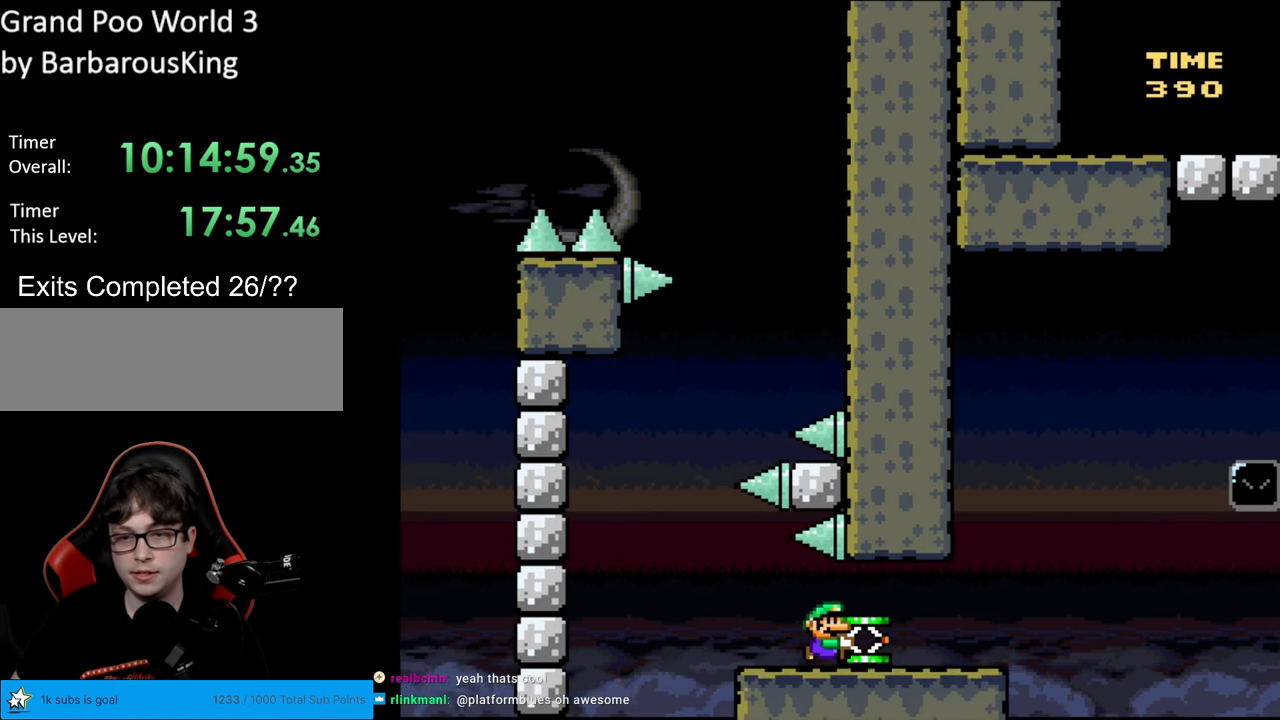
{"buttons": ["Y", "DPAD_RIGHT"], "events": []}
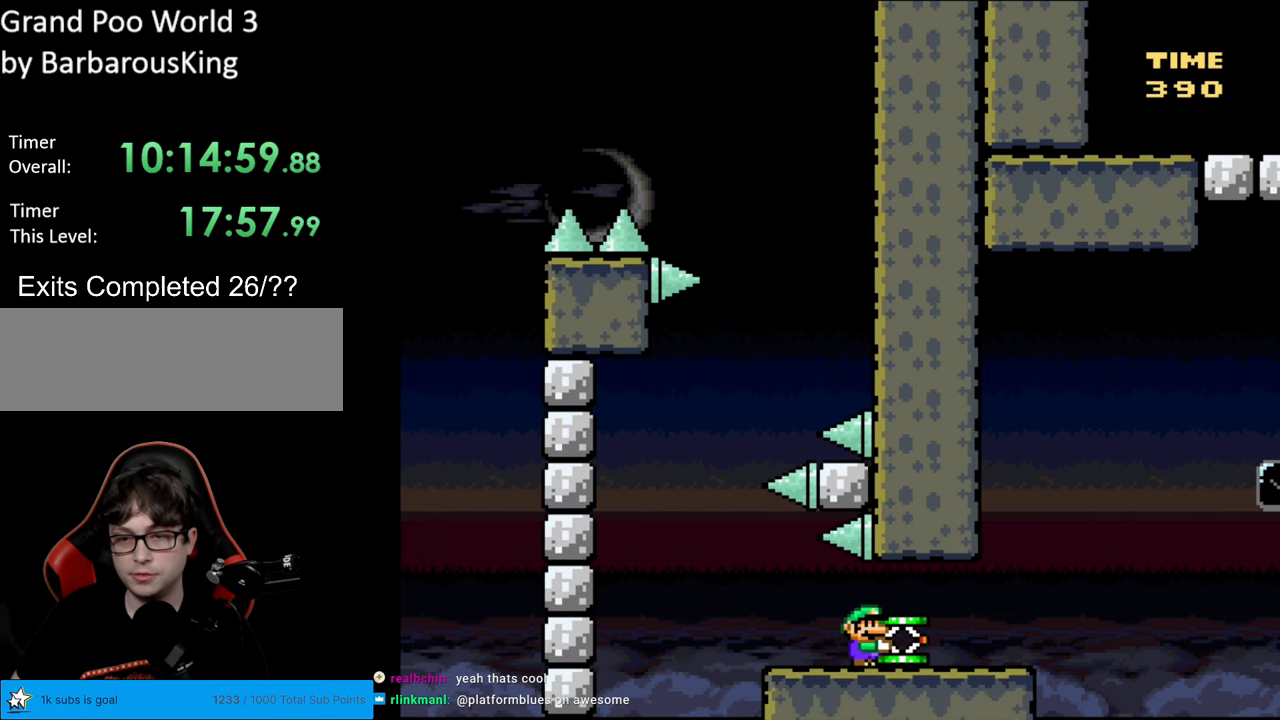
{"buttons": ["B", "Y"], "events": [[317, "B", "down"], [350, "DPAD_RIGHT", "up"]]}
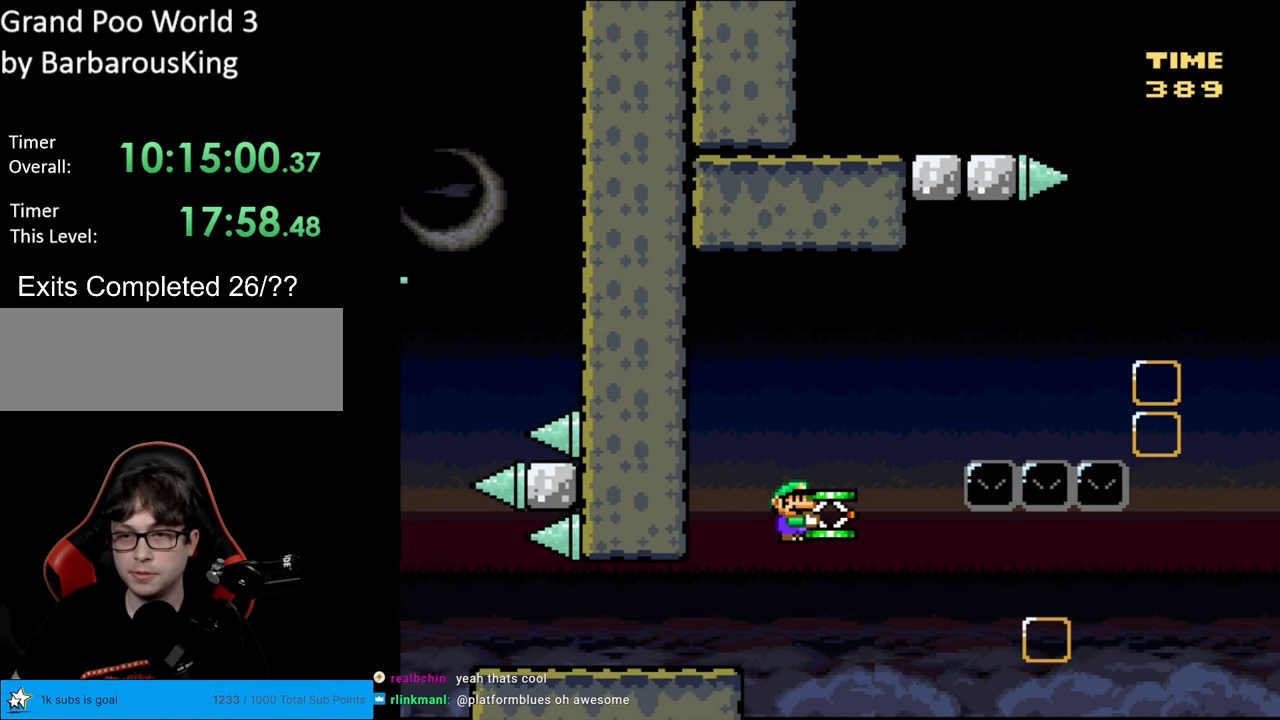
{"buttons": ["B"], "events": [[350, "Y", "up"]]}
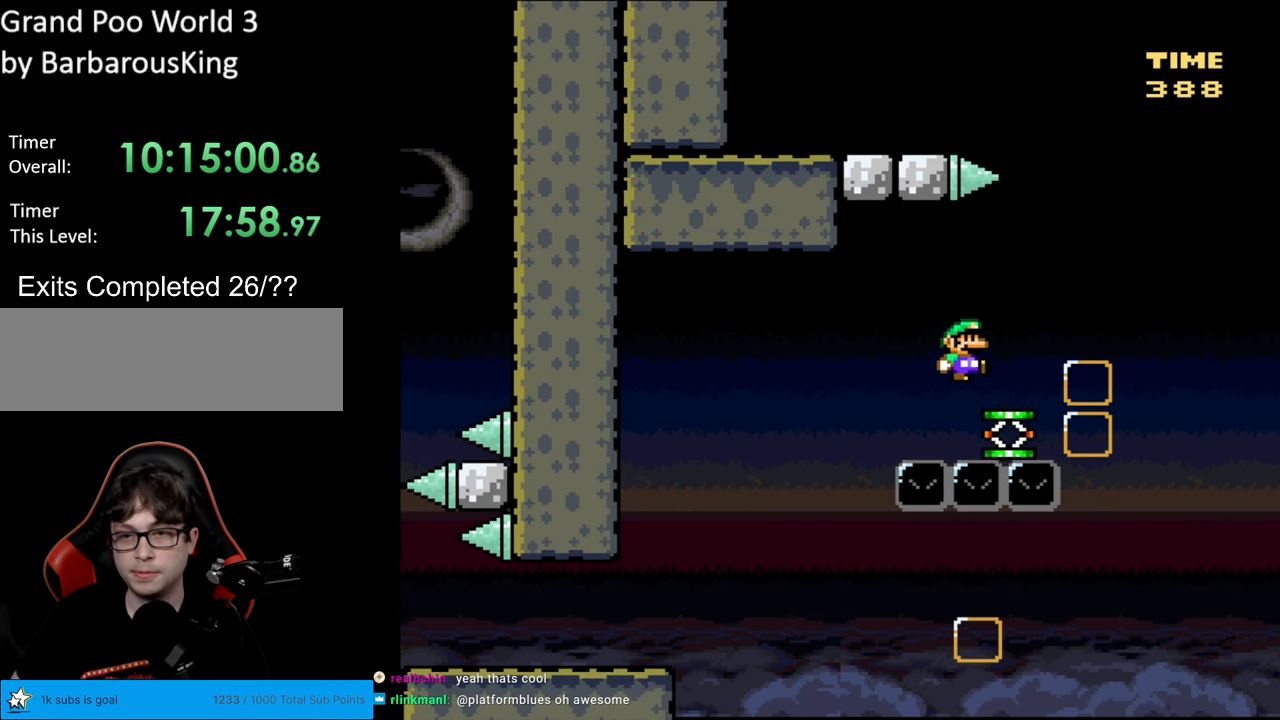
{"buttons": ["B", "Y", "DPAD_RIGHT"], "events": [[150, "Y", "down"], [167, "DPAD_LEFT", "down"], [217, "B", "up"], [383, "DPAD_LEFT", "up"], [450, "B", "down"], [450, "DPAD_RIGHT", "down"]]}
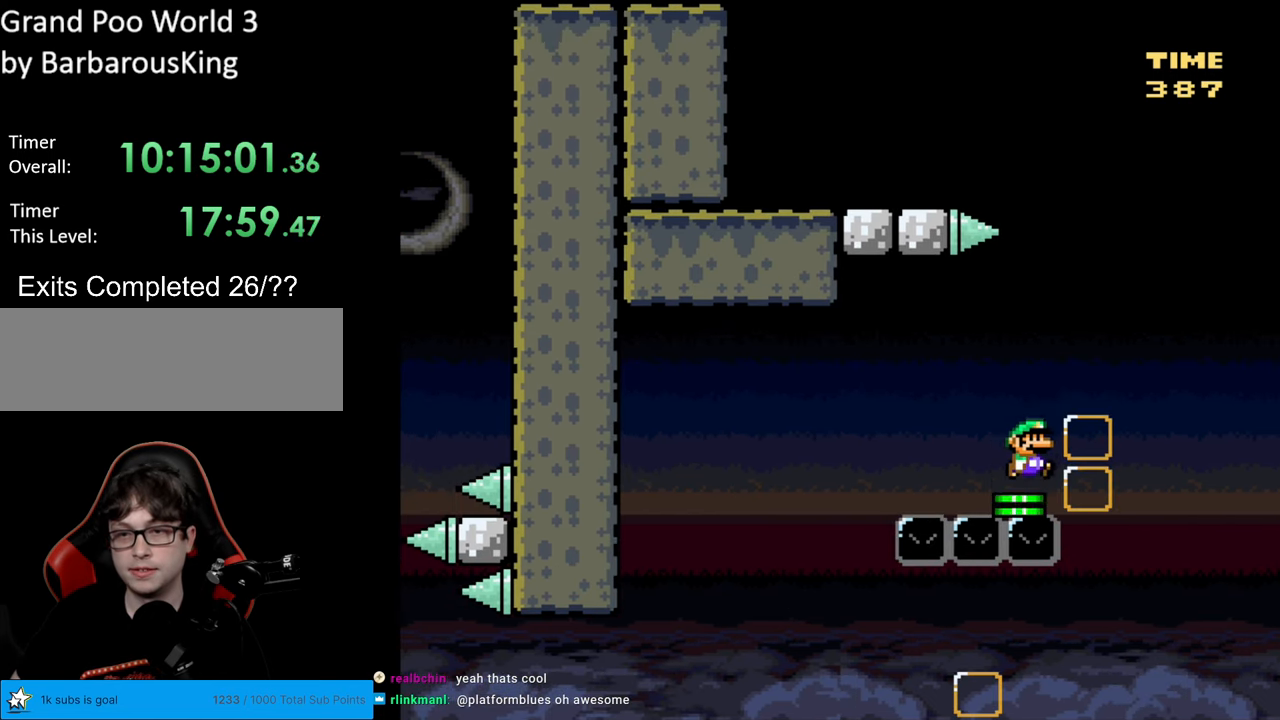
{"buttons": ["B", "Y", "DPAD_LEFT"], "events": [[417, "DPAD_RIGHT", "up"], [433, "DPAD_LEFT", "down"], [433, "DPAD_UP", "down"], [467, "DPAD_LEFT", "up"], [467, "DPAD_RIGHT", "down"], [500, "DPAD_LEFT", "down"], [500, "DPAD_RIGHT", "up"], [500, "DPAD_UP", "up"]]}
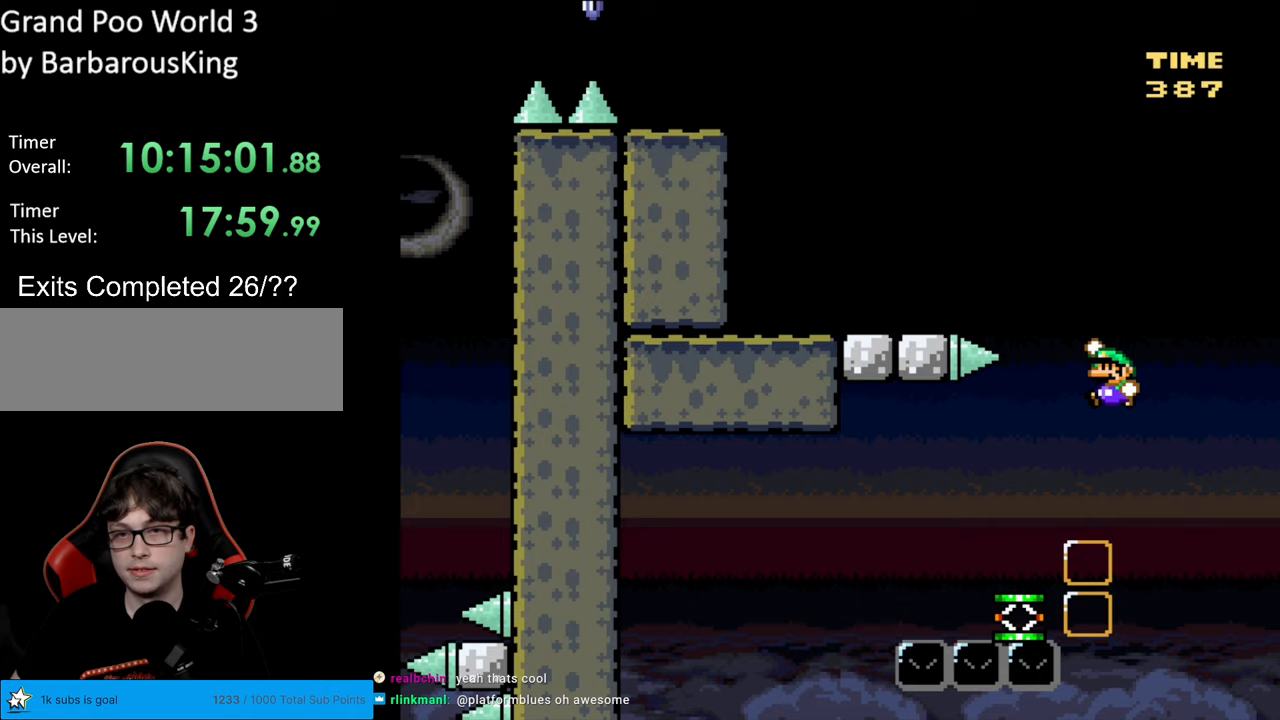
{"buttons": ["Y", "DPAD_LEFT"], "events": [[483, "B", "up"]]}
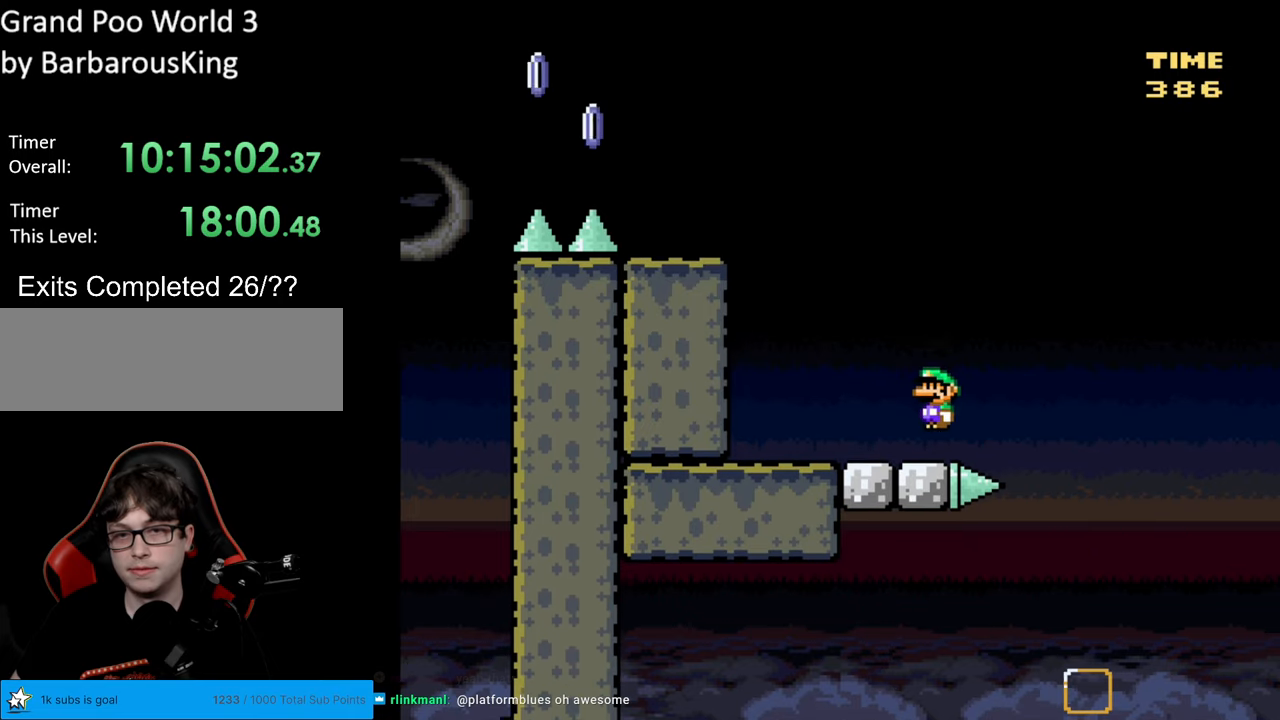
{"buttons": ["B", "Y"], "events": [[317, "B", "down"], [383, "DPAD_LEFT", "up"]]}
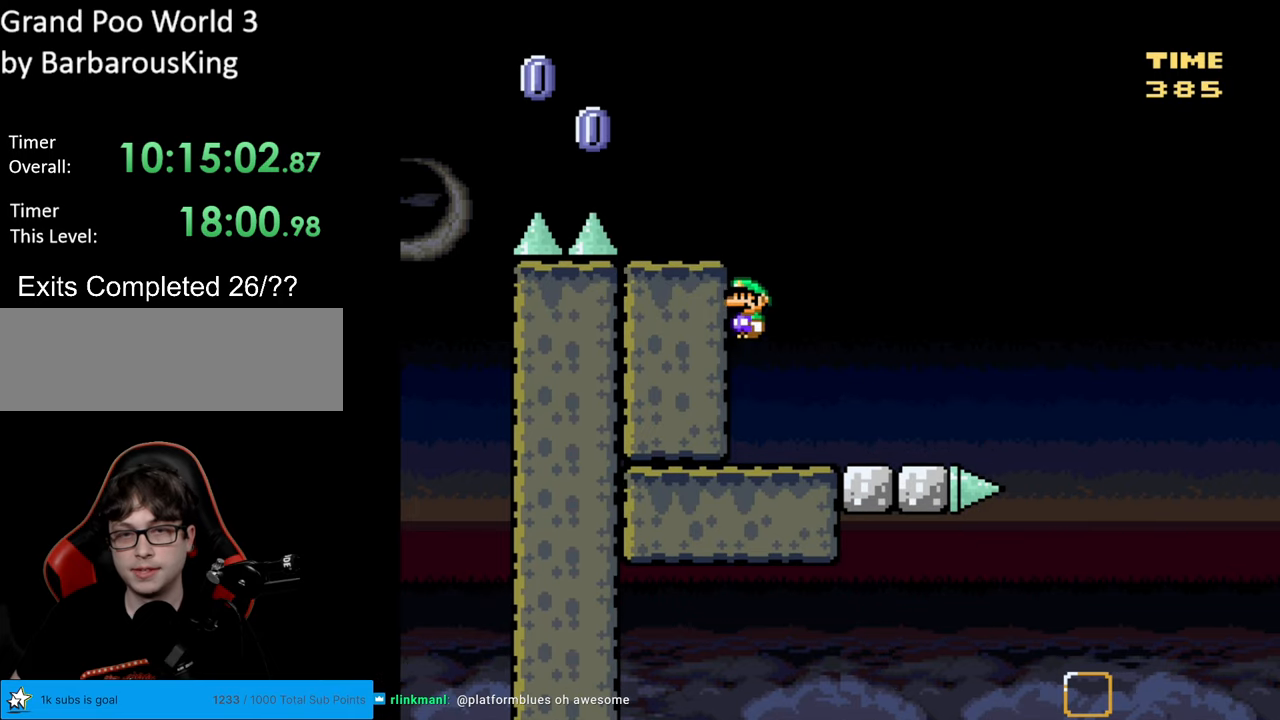
{"buttons": ["X", "DPAD_LEFT"], "events": [[317, "B", "up"], [350, "X", "down"], [350, "Y", "up"], [417, "DPAD_LEFT", "down"]]}
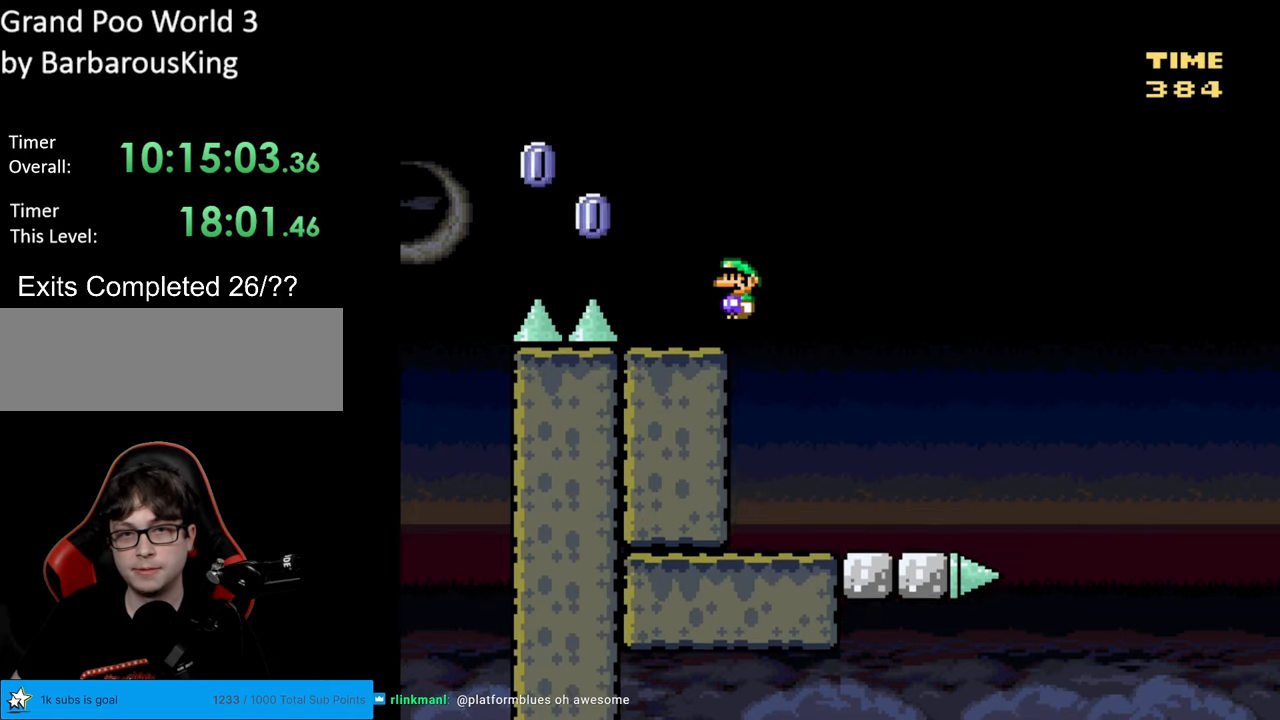
{"buttons": ["A", "X", "DPAD_LEFT"], "events": [[183, "A", "down"]]}
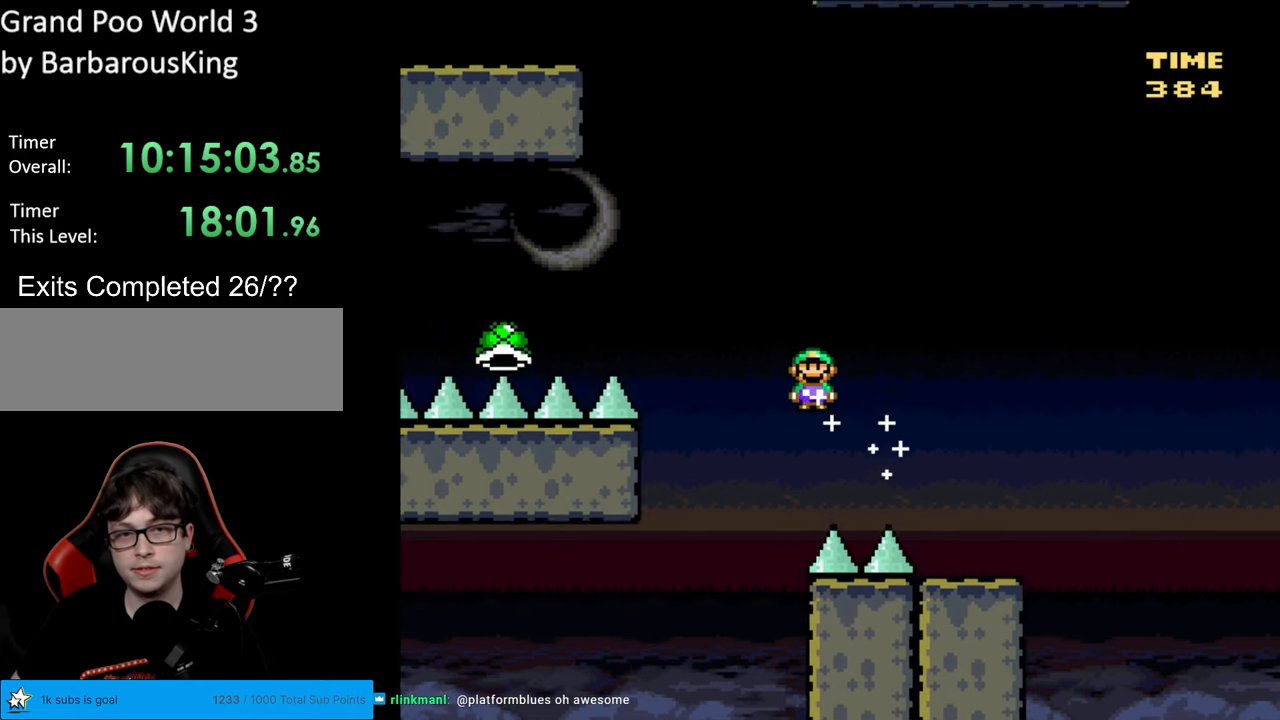
{"buttons": ["A", "X", "DPAD_LEFT"], "events": []}
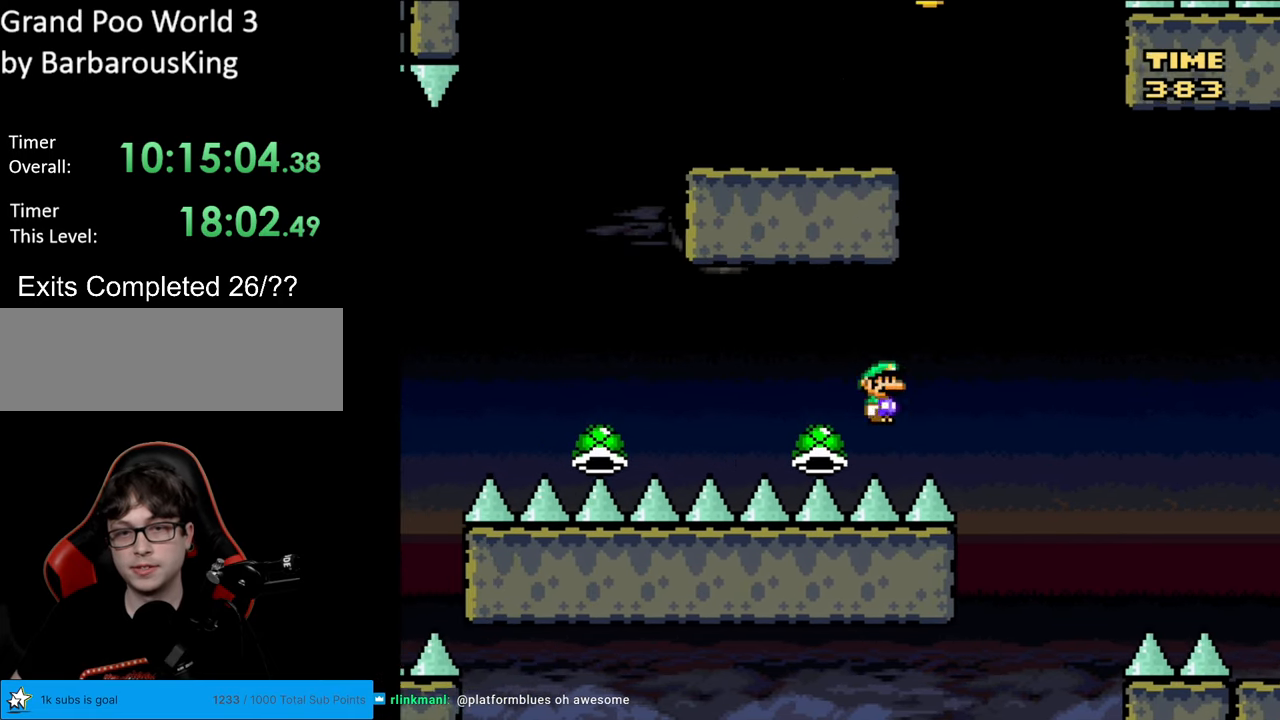
{"buttons": ["A", "X", "DPAD_LEFT"], "events": [[17, "A", "up"], [83, "A", "down"]]}
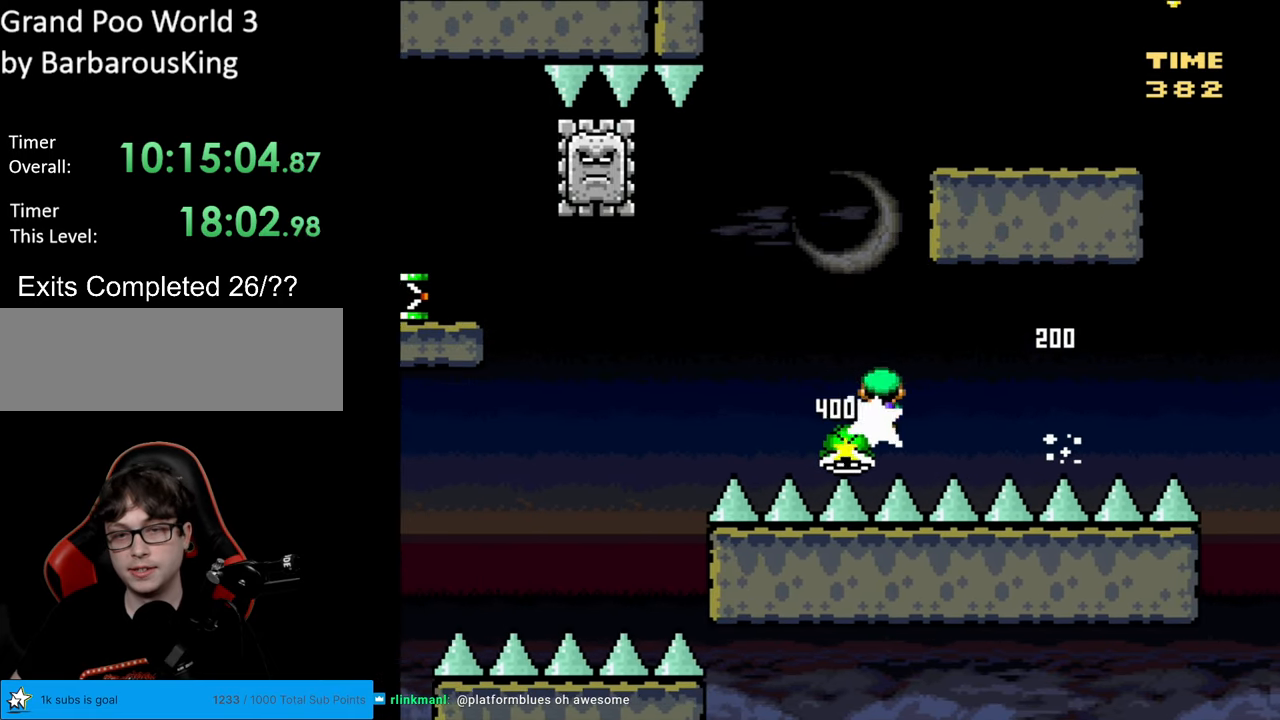
{"buttons": ["A", "X", "DPAD_RIGHT"], "events": [[450, "DPAD_LEFT", "up"], [450, "DPAD_UP", "down"], [467, "DPAD_RIGHT", "down"], [467, "DPAD_UP", "up"]]}
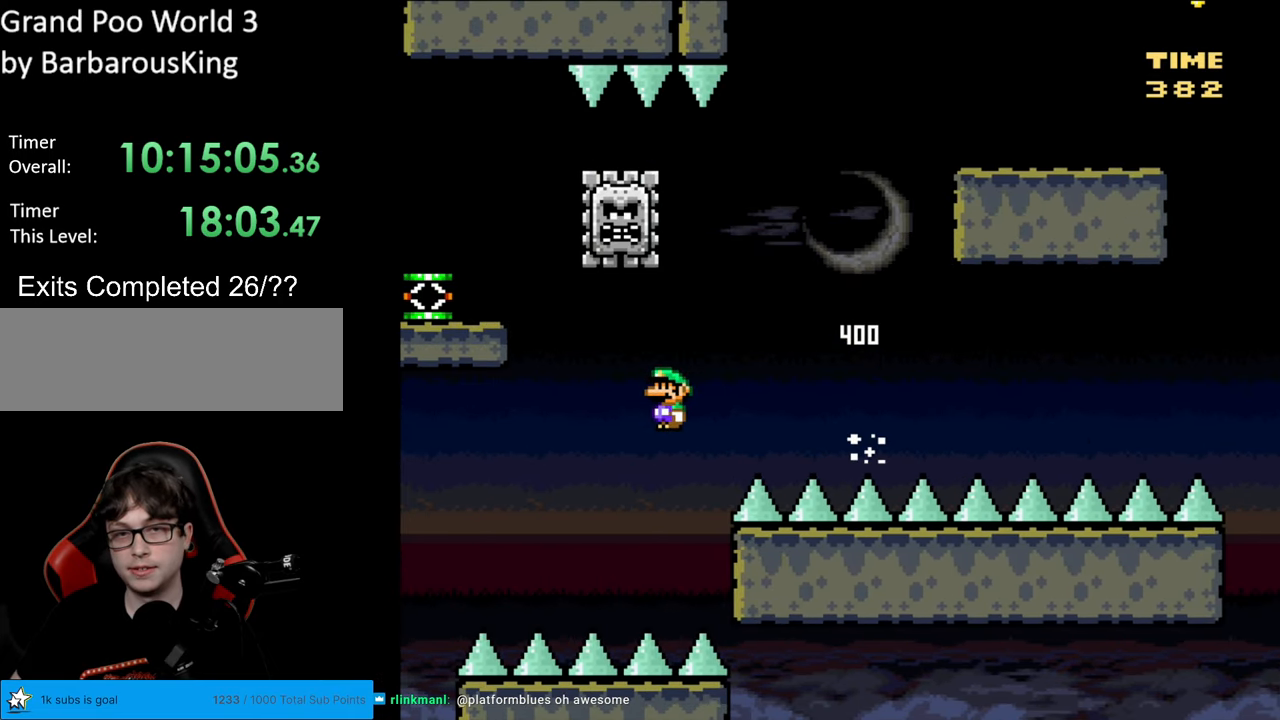
{"buttons": ["A", "X", "DPAD_LEFT"], "events": [[117, "DPAD_RIGHT", "up"], [417, "DPAD_LEFT", "down"]]}
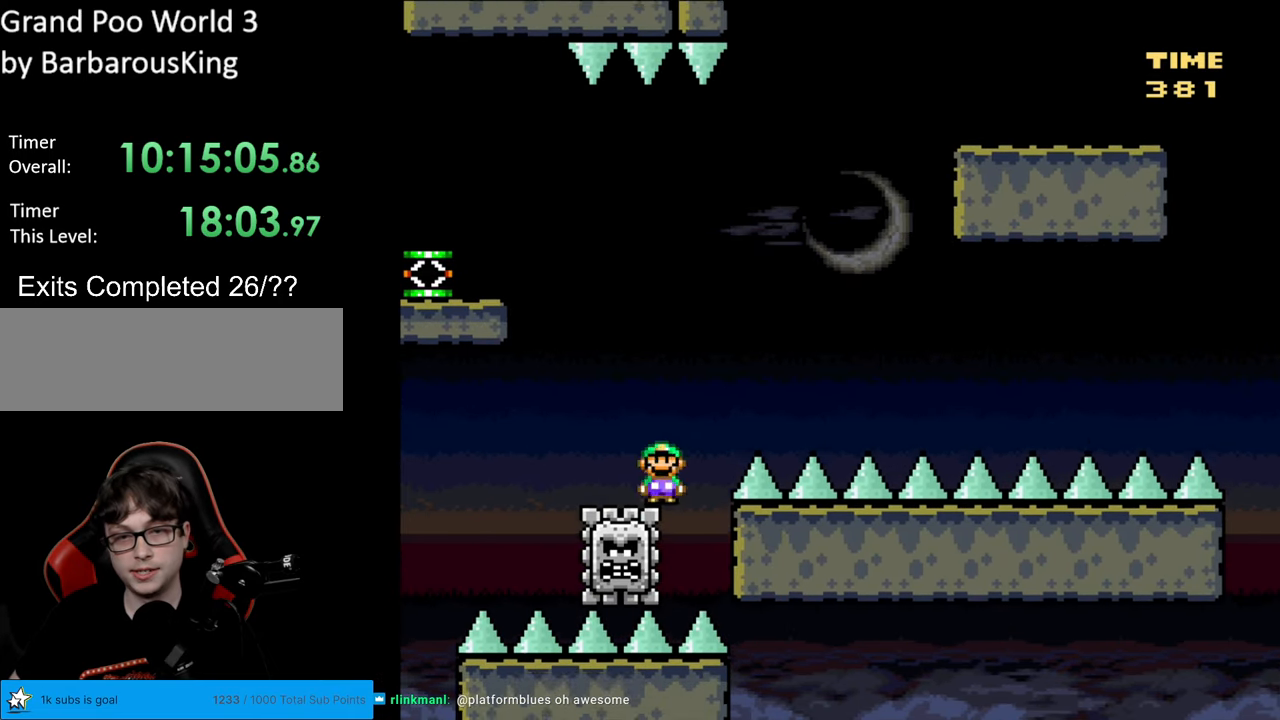
{"buttons": ["A", "X", "DPAD_LEFT"], "events": [[333, "DPAD_LEFT", "up"], [417, "DPAD_LEFT", "down"]]}
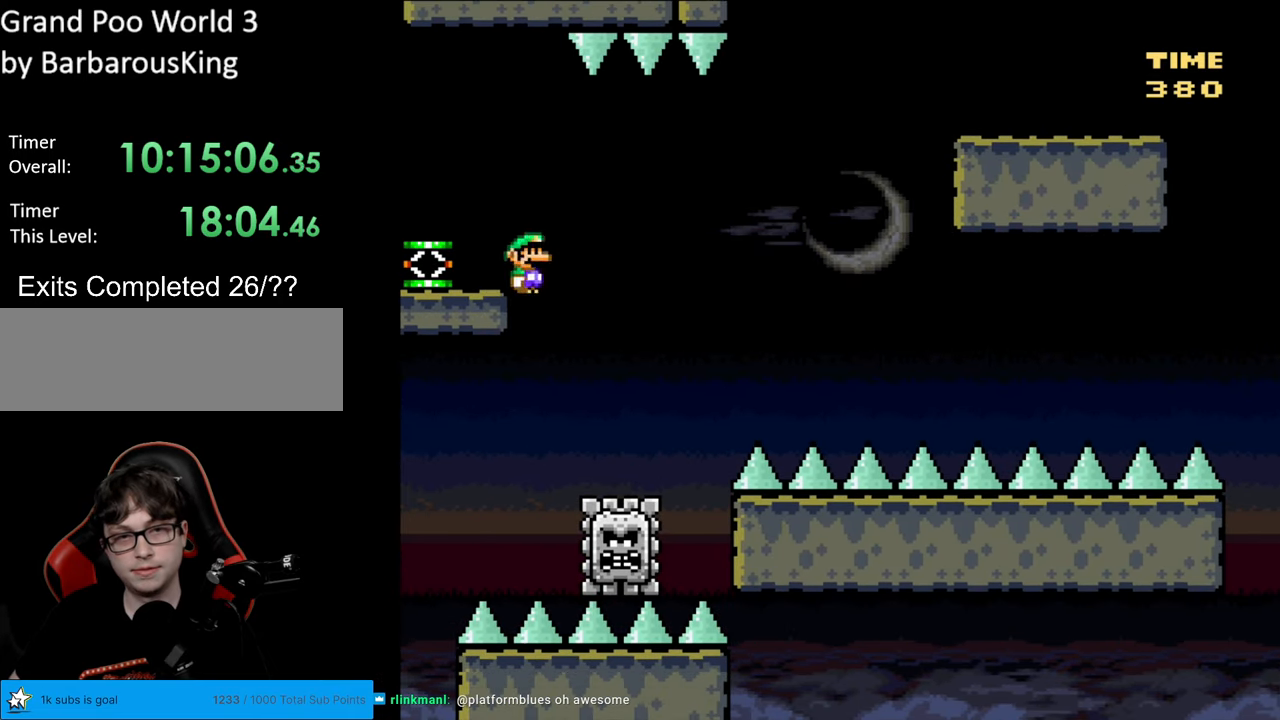
{"buttons": ["Y"], "events": [[183, "A", "up"], [183, "Y", "down"], [200, "X", "up"], [383, "DPAD_LEFT", "up"]]}